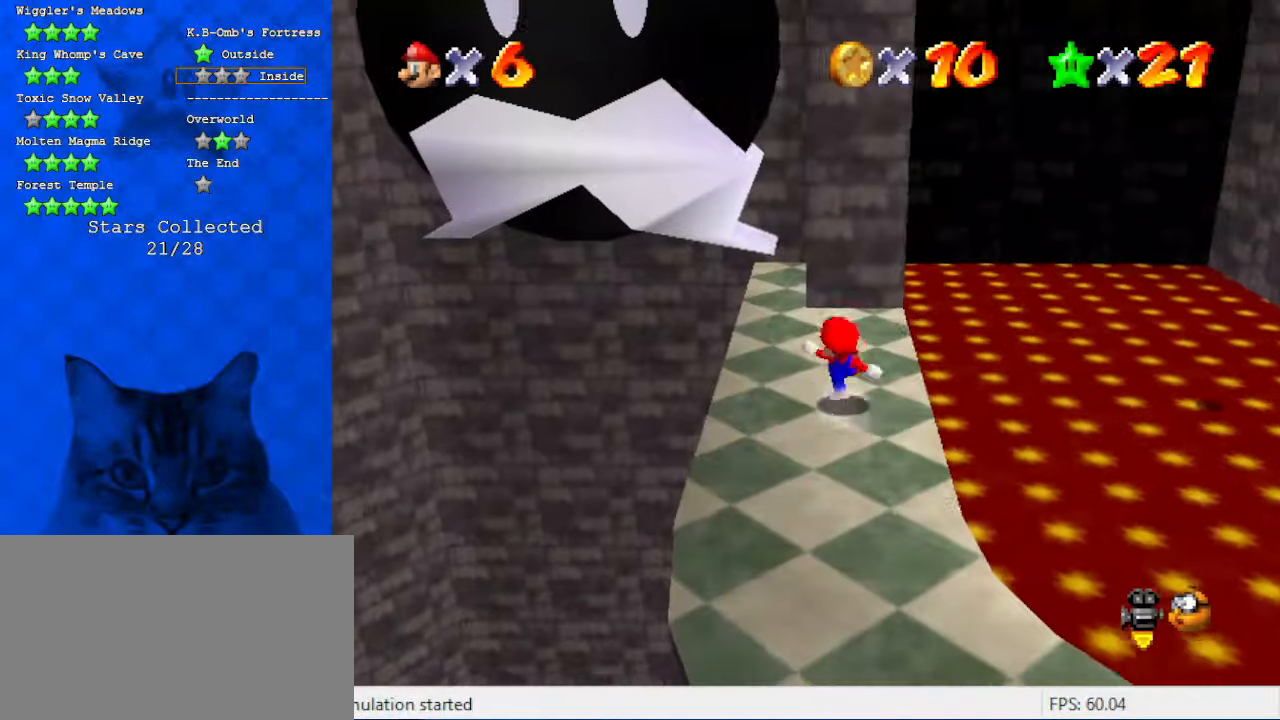
Gameplay with keyboard; each line is a JSON object with the keys held at the frame after it. "events" lists presses ("down") and releases ("up") of "a", "c", "ctrl", "d", "down", "left", "return", "right", "s", "shift", "up", "w", "x" and "y" between this image and that frame as [ms after this image, input, new state], when the widget could be followed in between. No other keys are recorded. Mouse input is not recorded.
{"keys": ["left", "shift", "up"], "events": [[33, "ctrl", "down"], [33, "left", "down"], [66, "up", "up"], [133, "ctrl", "up"], [133, "shift", "up"], [266, "up", "down"], [400, "shift", "down"]]}
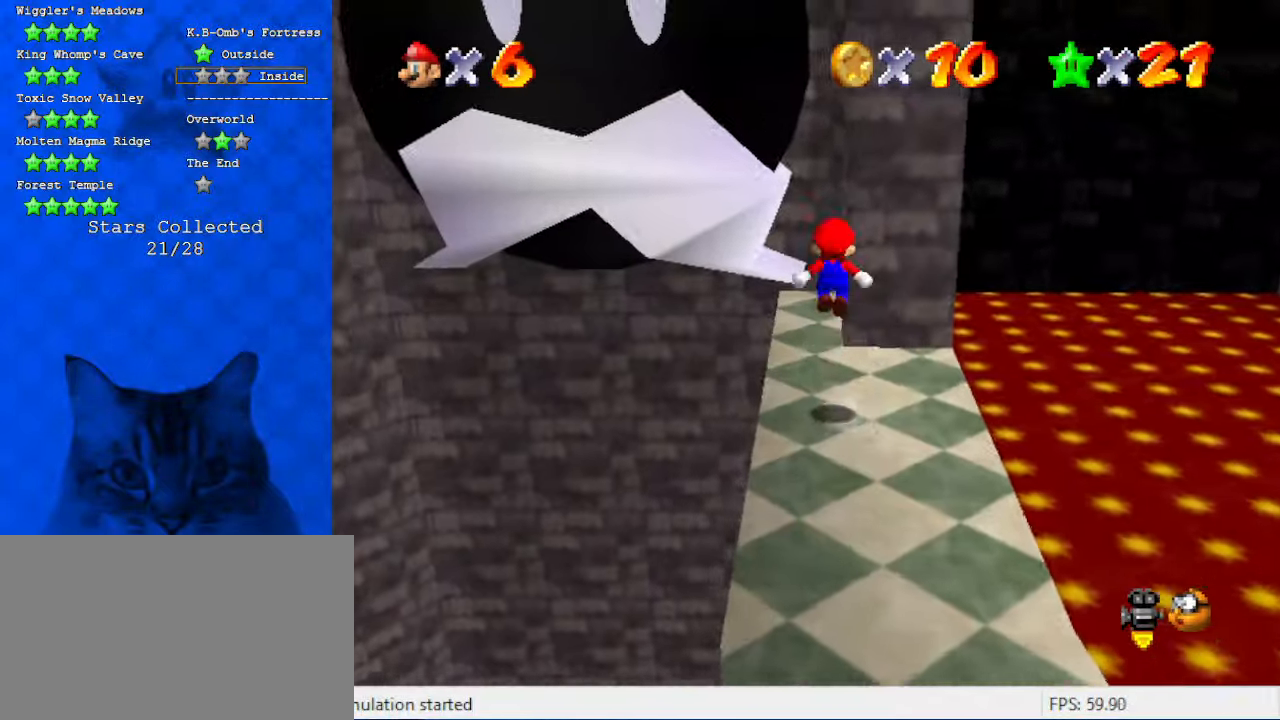
{"keys": ["left"], "events": [[33, "shift", "up"], [100, "a", "down"], [166, "a", "up"], [266, "a", "down"], [366, "a", "up"], [466, "up", "up"]]}
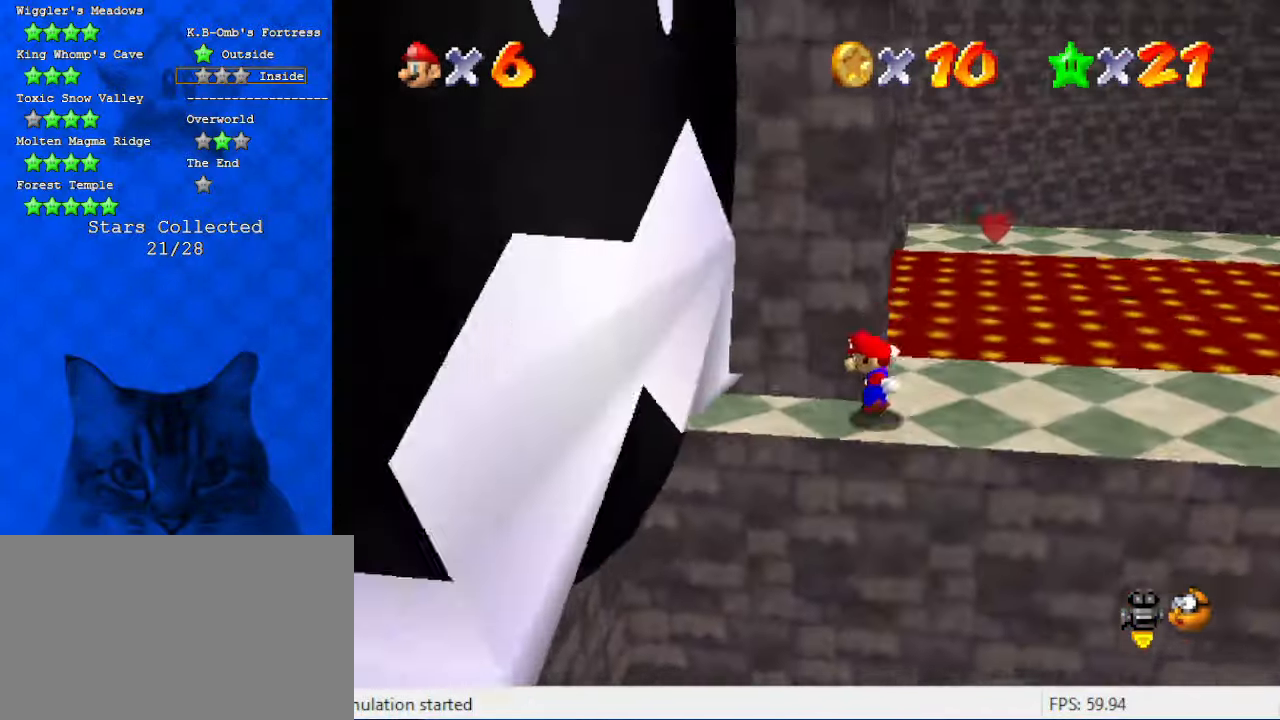
{"keys": ["d", "left", "up"], "events": [[66, "left", "up"], [100, "shift", "down"], [200, "d", "down"], [300, "d", "up"], [366, "d", "down"], [366, "up", "down"], [433, "left", "down"], [466, "shift", "up"]]}
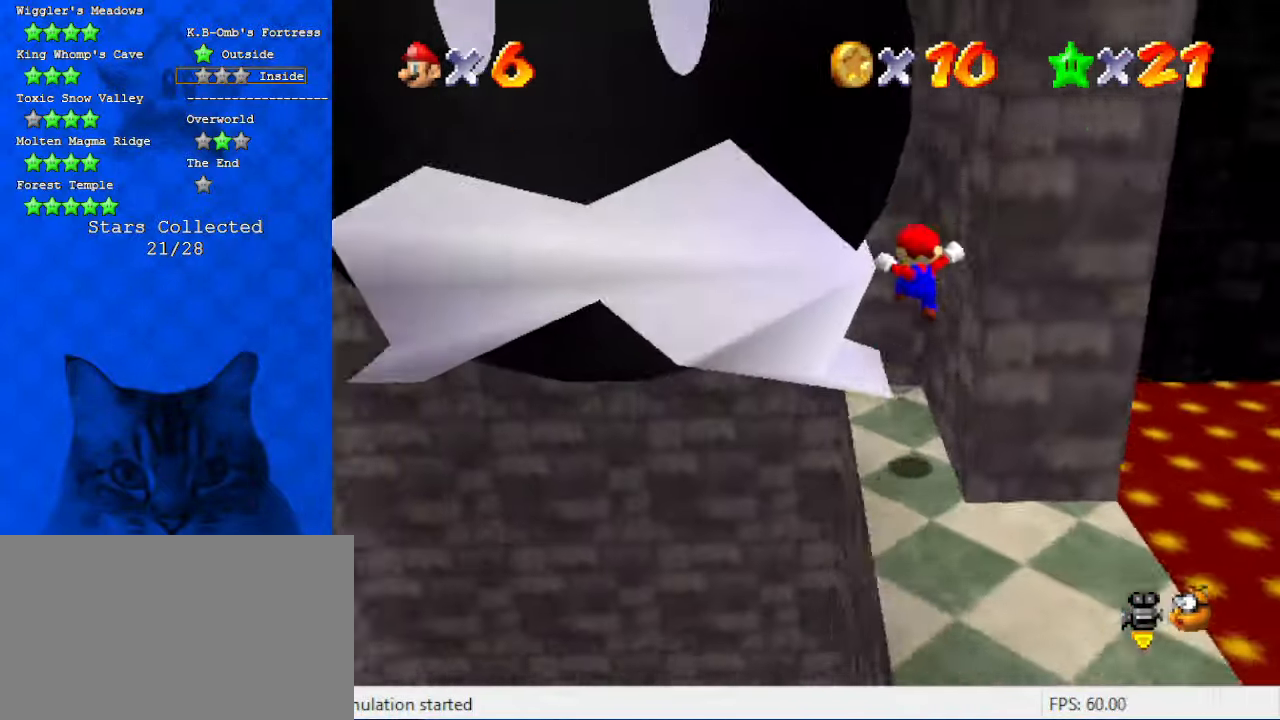
{"keys": [], "events": [[33, "d", "up"], [100, "left", "up"], [266, "up", "up"]]}
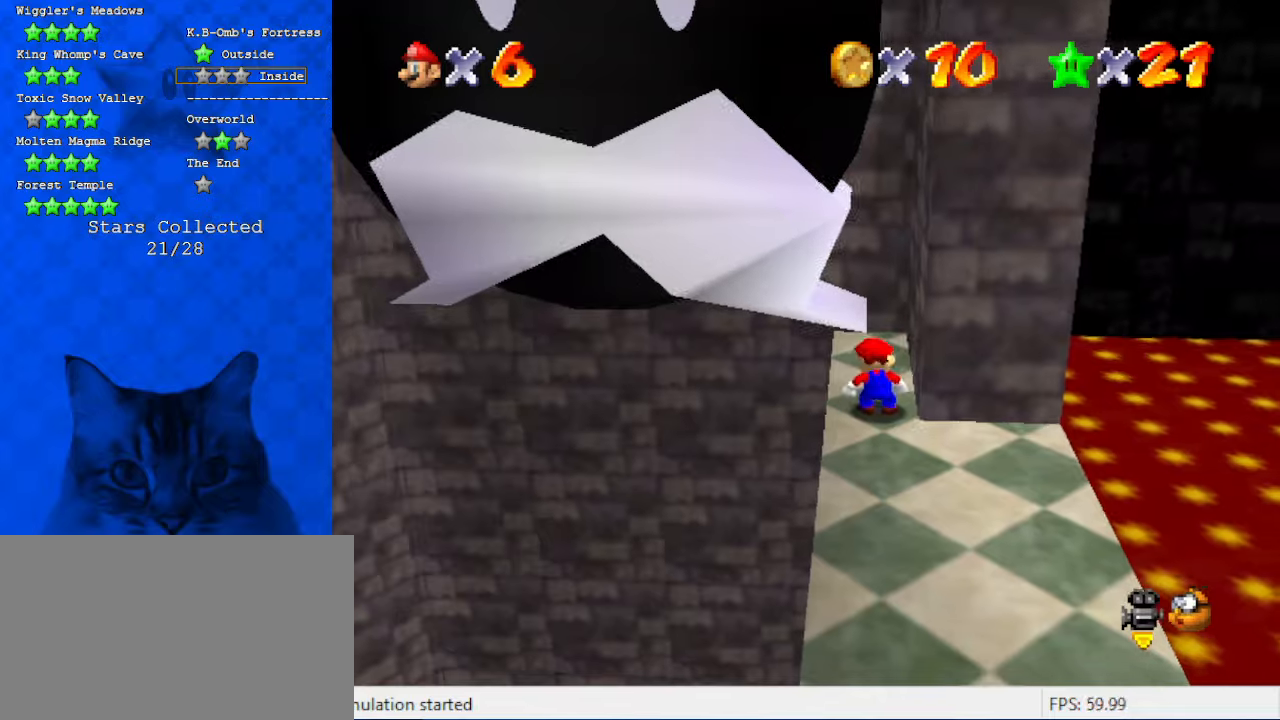
{"keys": ["down"], "events": [[133, "up", "down"], [233, "up", "up"], [400, "down", "down"]]}
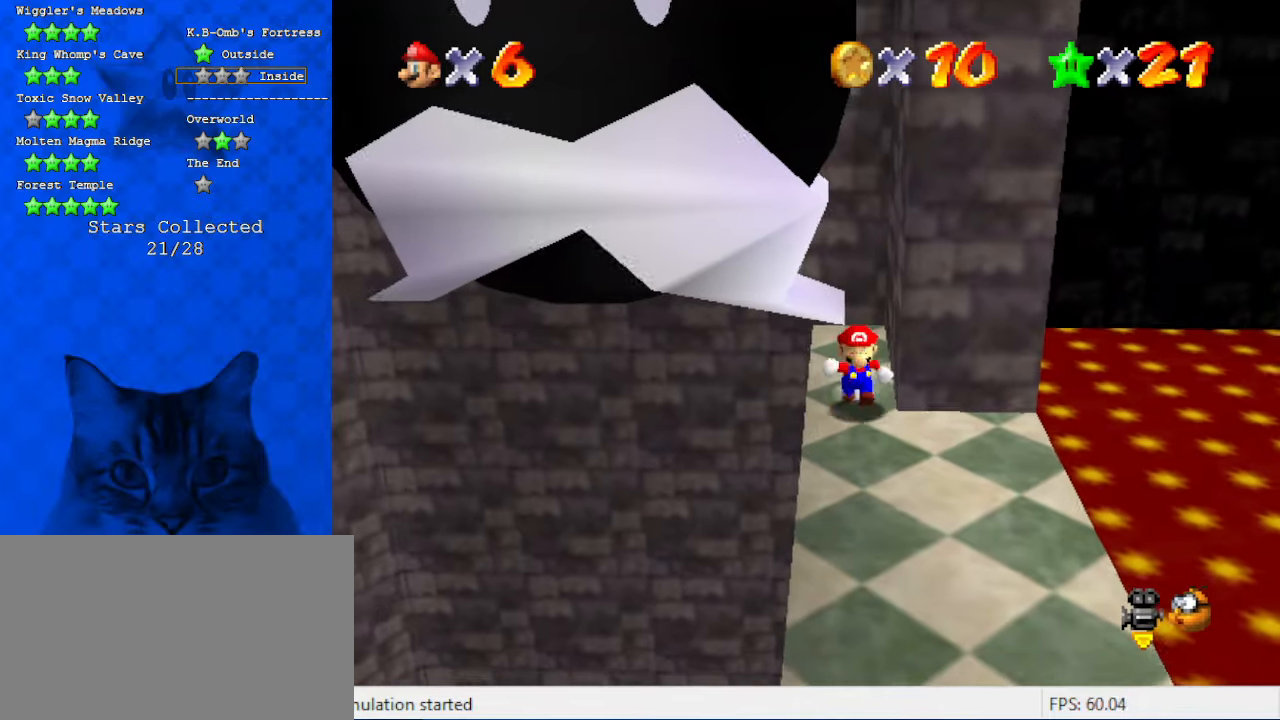
{"keys": ["shift", "up"], "events": [[133, "left", "down"], [166, "down", "up"], [233, "left", "up"], [233, "right", "down"], [266, "up", "down"], [333, "shift", "down"], [366, "right", "up"]]}
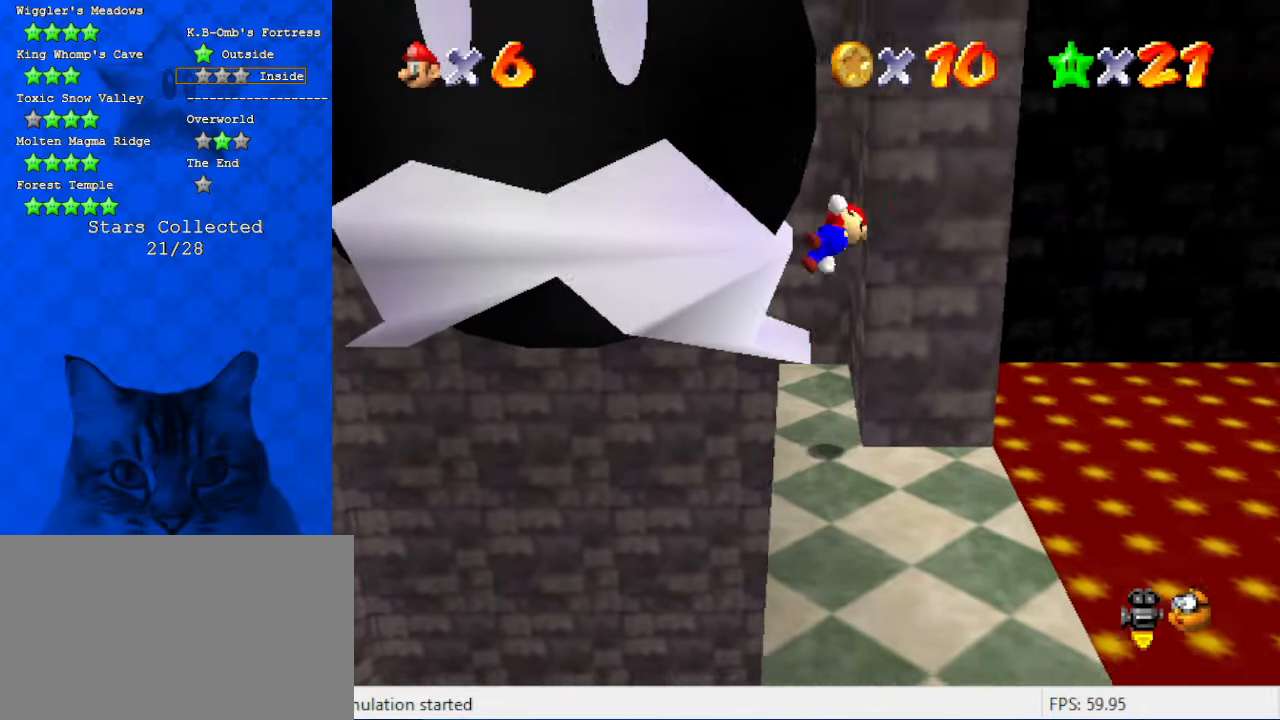
{"keys": ["right", "shift"], "events": [[100, "right", "down"], [100, "shift", "up"], [200, "shift", "down"], [200, "up", "up"]]}
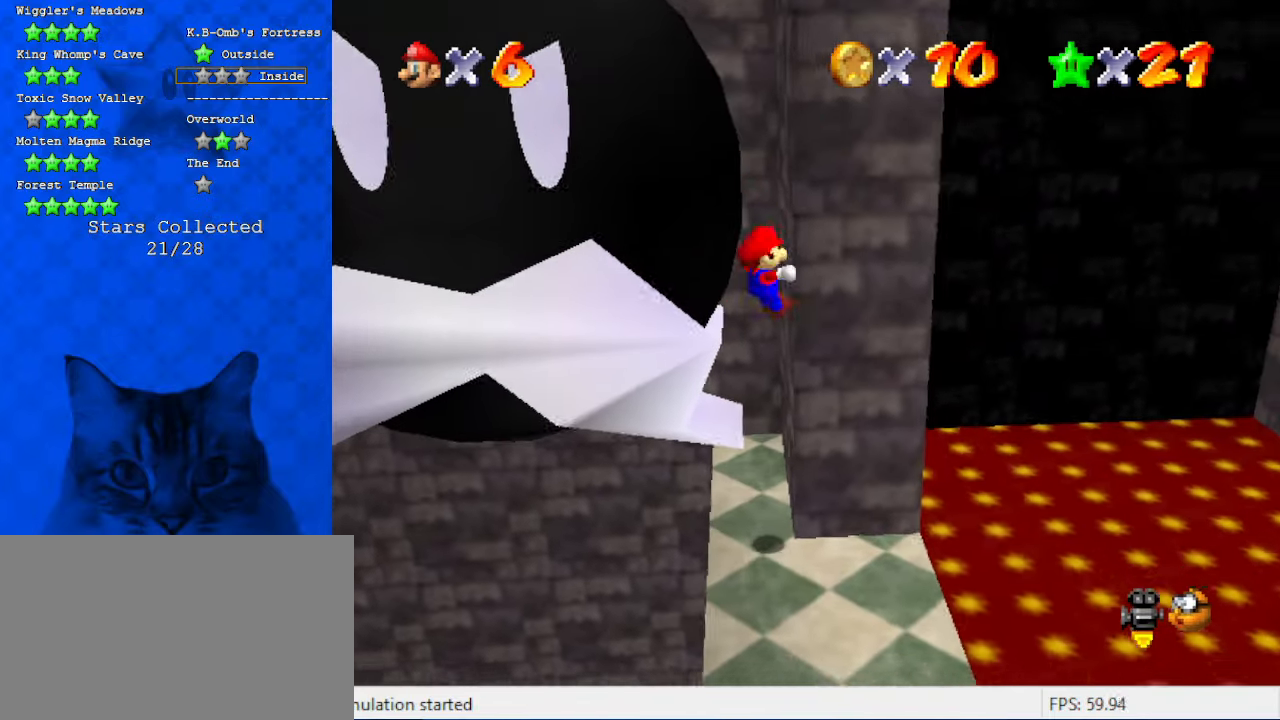
{"keys": [], "events": [[133, "right", "up"], [133, "shift", "up"]]}
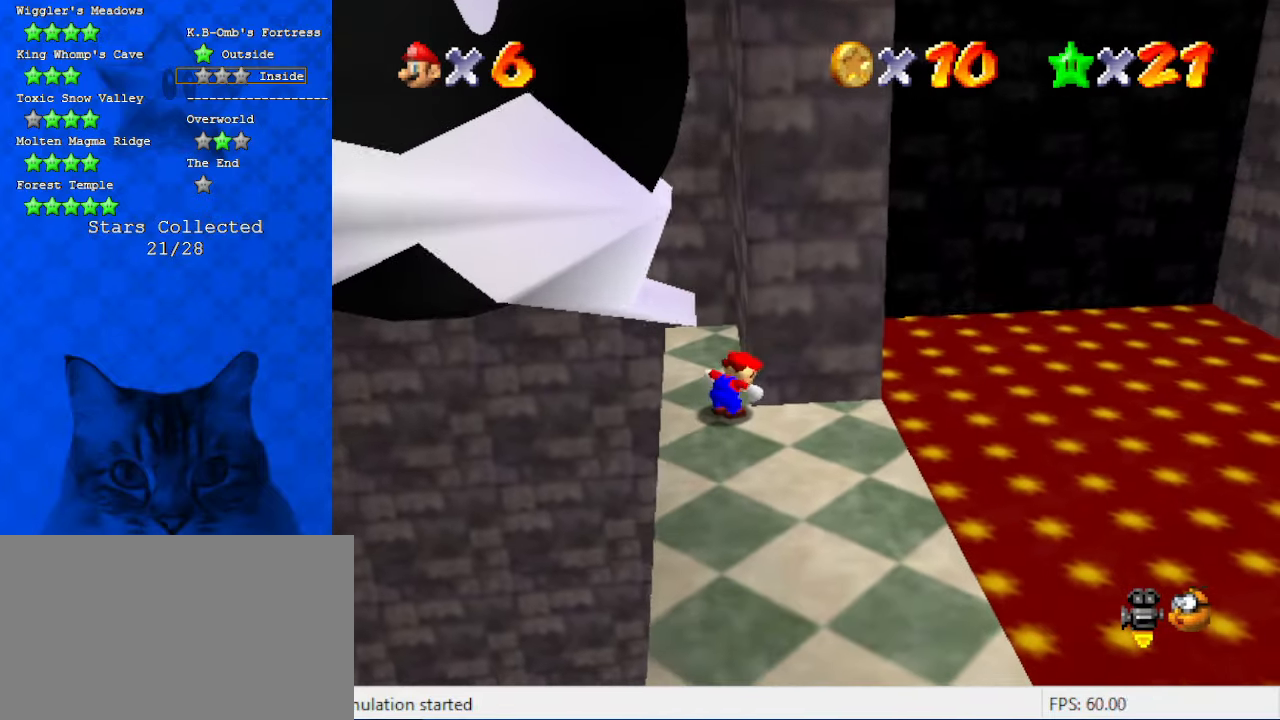
{"keys": ["down"], "events": [[466, "down", "down"]]}
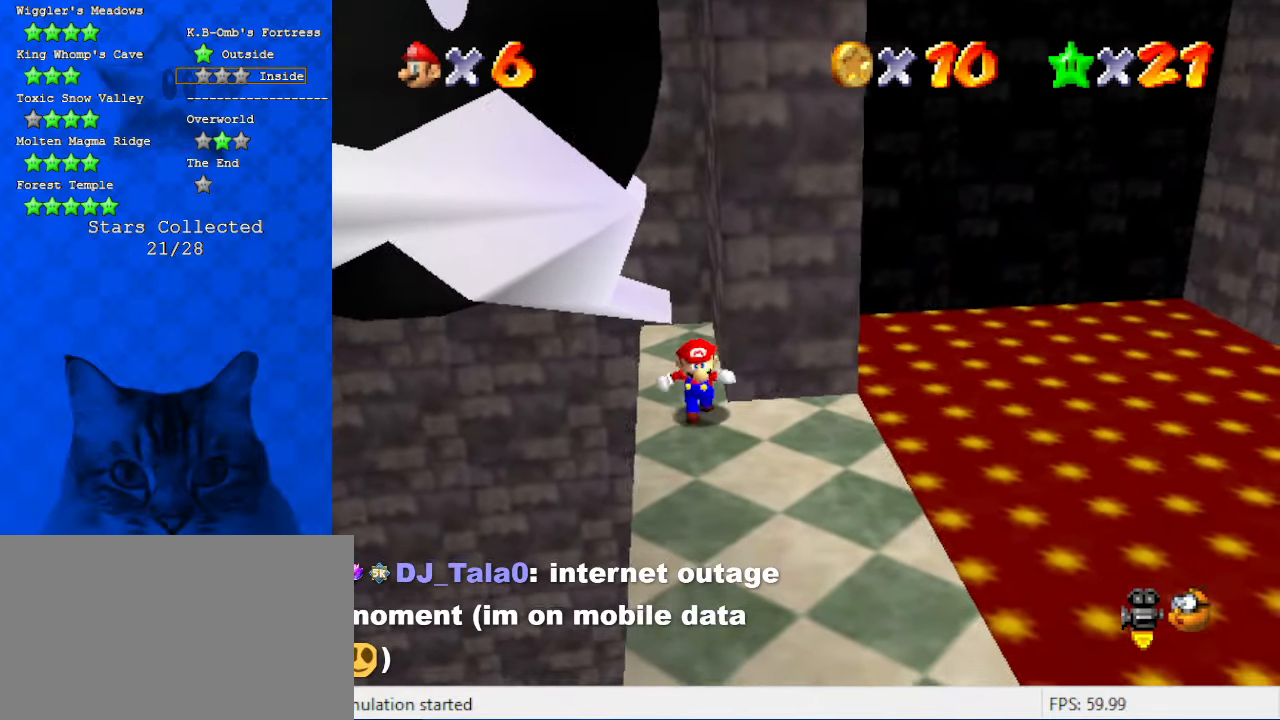
{"keys": ["shift", "up"], "events": [[100, "left", "down"], [233, "down", "up"], [233, "right", "down"], [300, "left", "up"], [333, "up", "down"], [366, "shift", "down"], [433, "right", "up"]]}
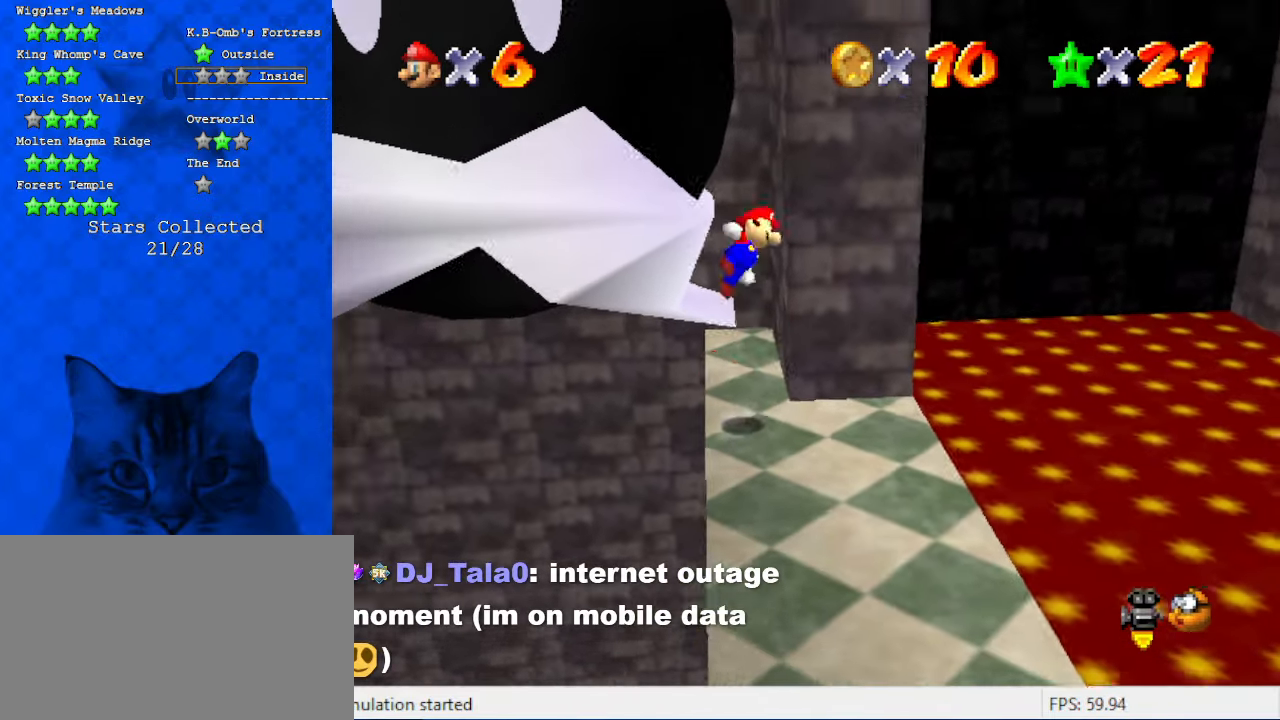
{"keys": ["right", "shift"], "events": [[233, "shift", "up"], [300, "right", "down"], [333, "shift", "down"], [333, "up", "up"]]}
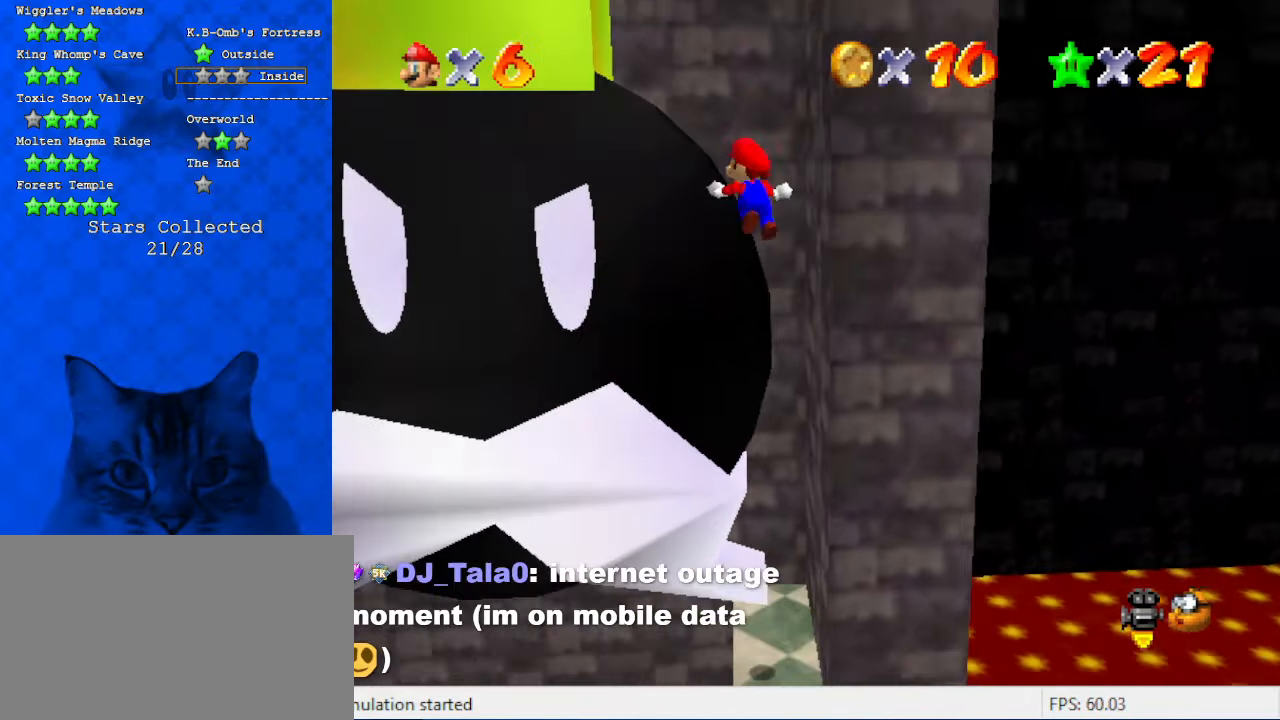
{"keys": ["left", "shift", "up"], "events": [[133, "up", "down"], [166, "right", "up"], [466, "left", "down"]]}
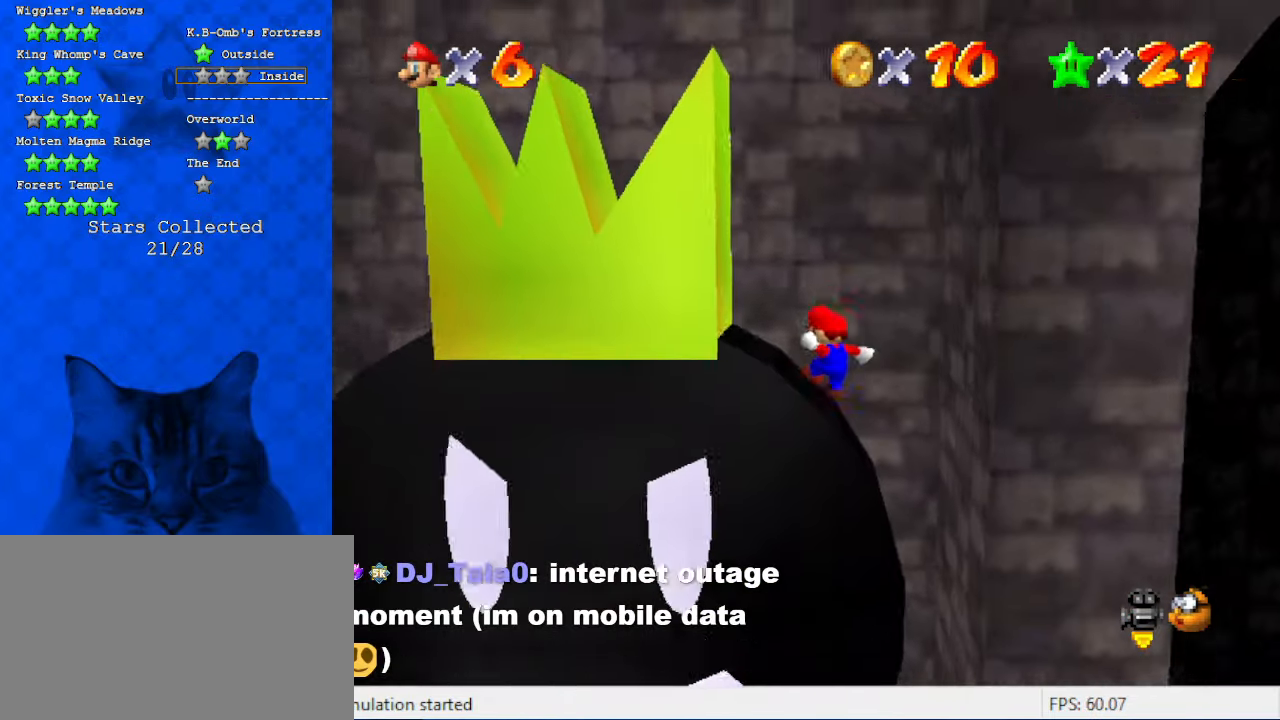
{"keys": ["left"], "events": [[100, "up", "up"], [466, "shift", "up"]]}
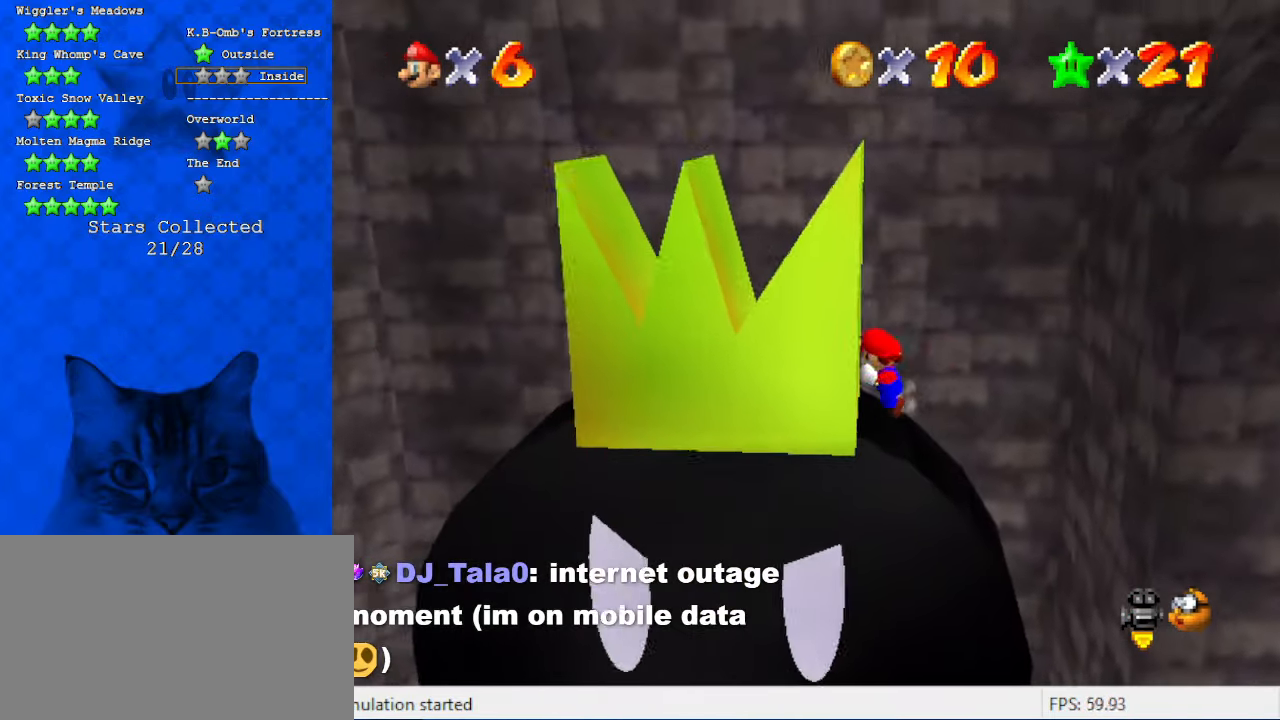
{"keys": ["right"], "events": [[66, "up", "down"], [133, "left", "up"], [133, "right", "down"], [333, "up", "up"]]}
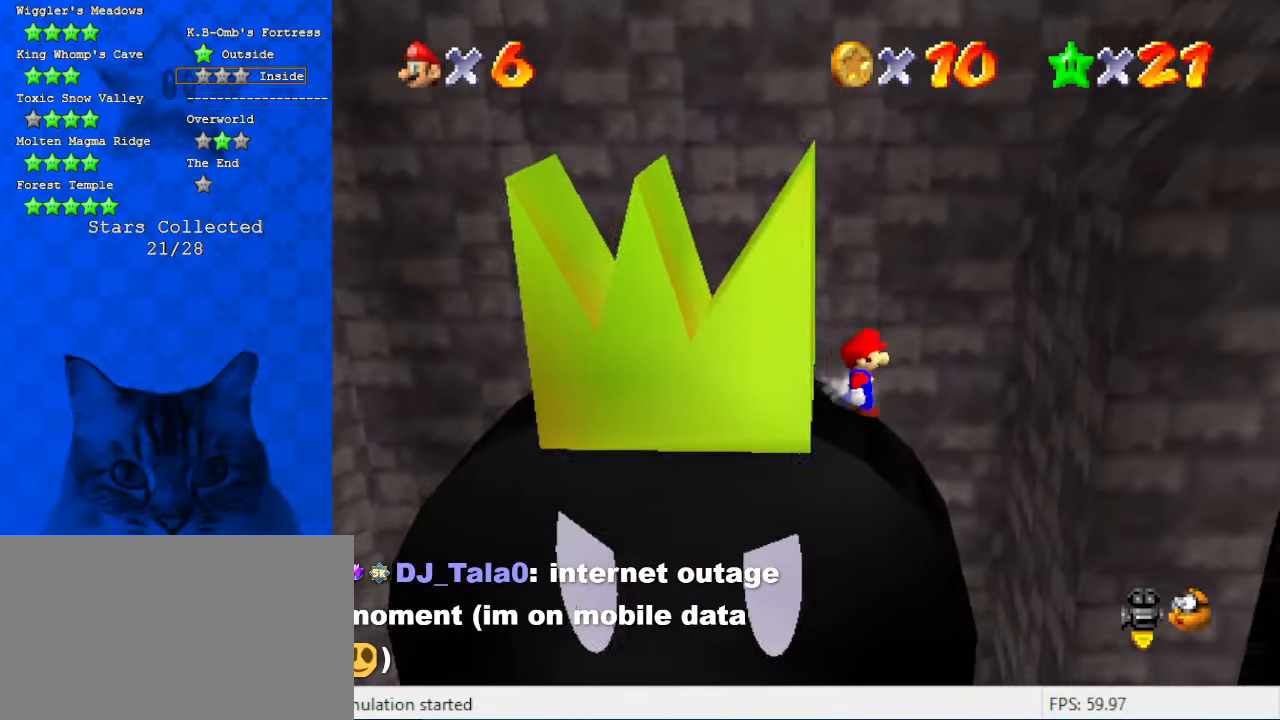
{"keys": ["left", "shift"], "events": [[100, "right", "up"], [166, "down", "down"], [166, "left", "down"], [166, "shift", "down"], [400, "down", "up"], [400, "shift", "up"], [500, "shift", "down"]]}
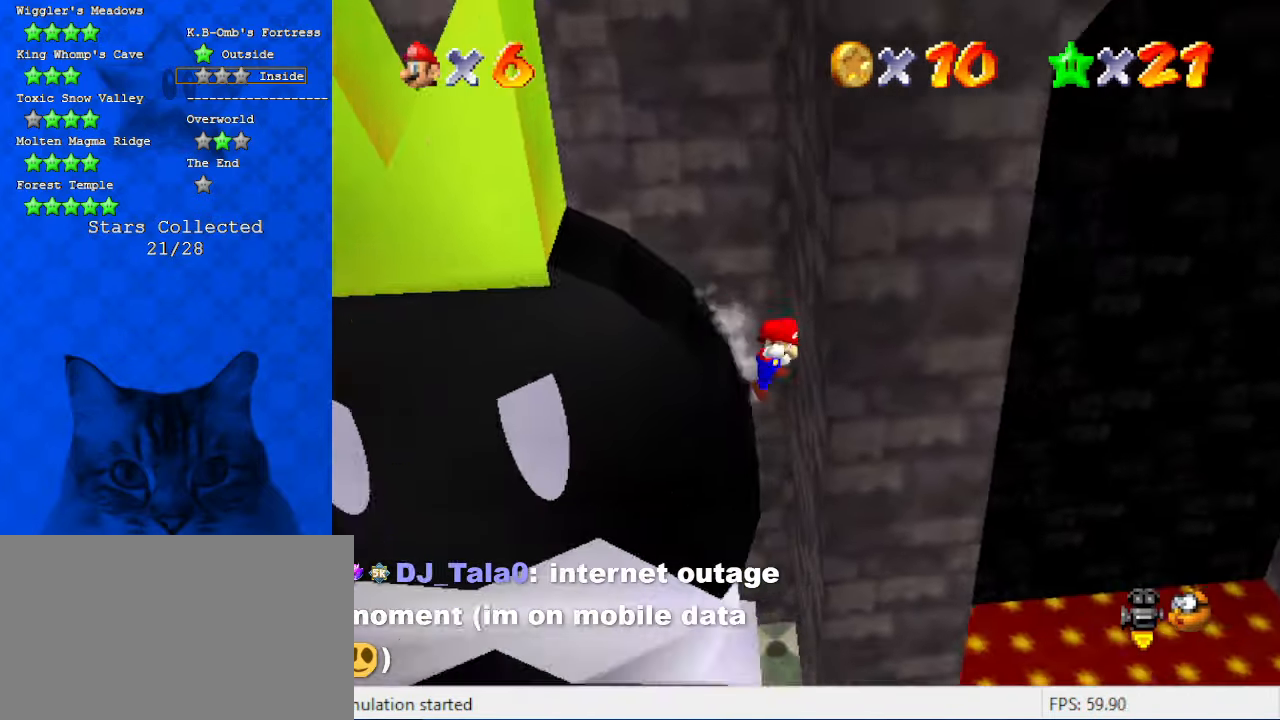
{"keys": [], "events": [[66, "right", "down"], [166, "left", "up"], [166, "shift", "up"], [200, "shift", "down"], [433, "shift", "up"], [500, "right", "up"]]}
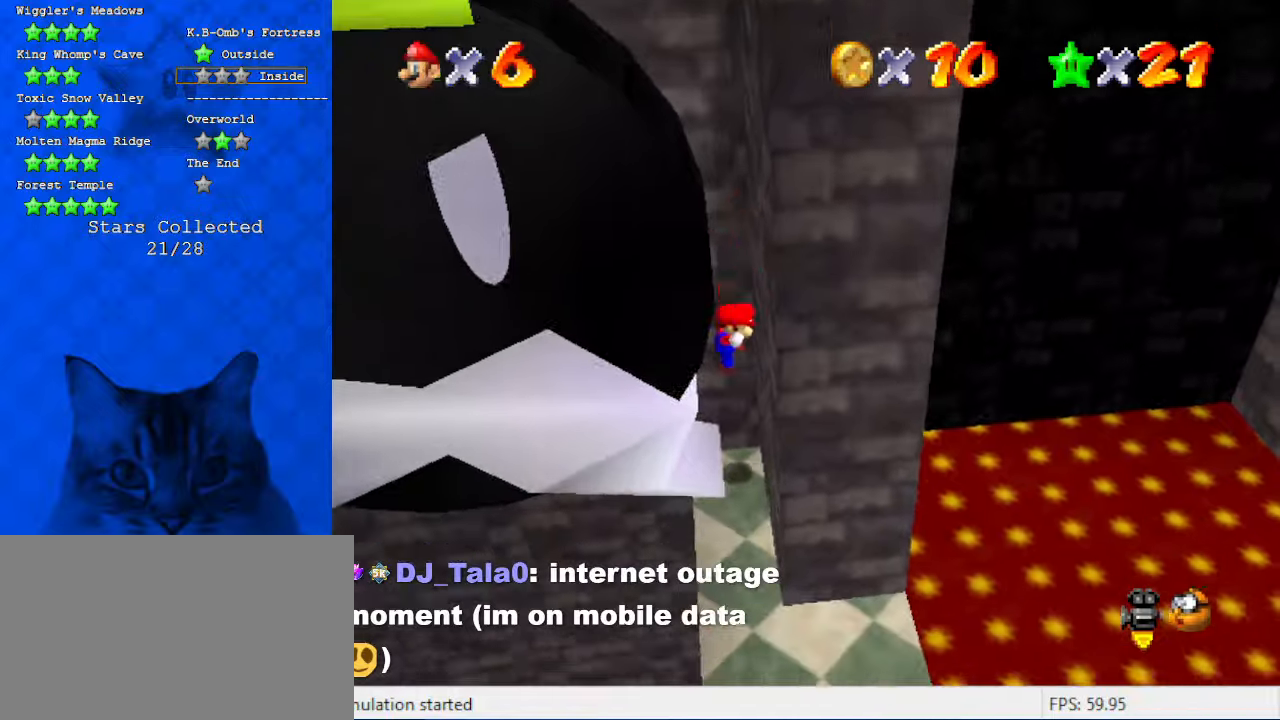
{"keys": ["right"], "events": [[33, "right", "down"]]}
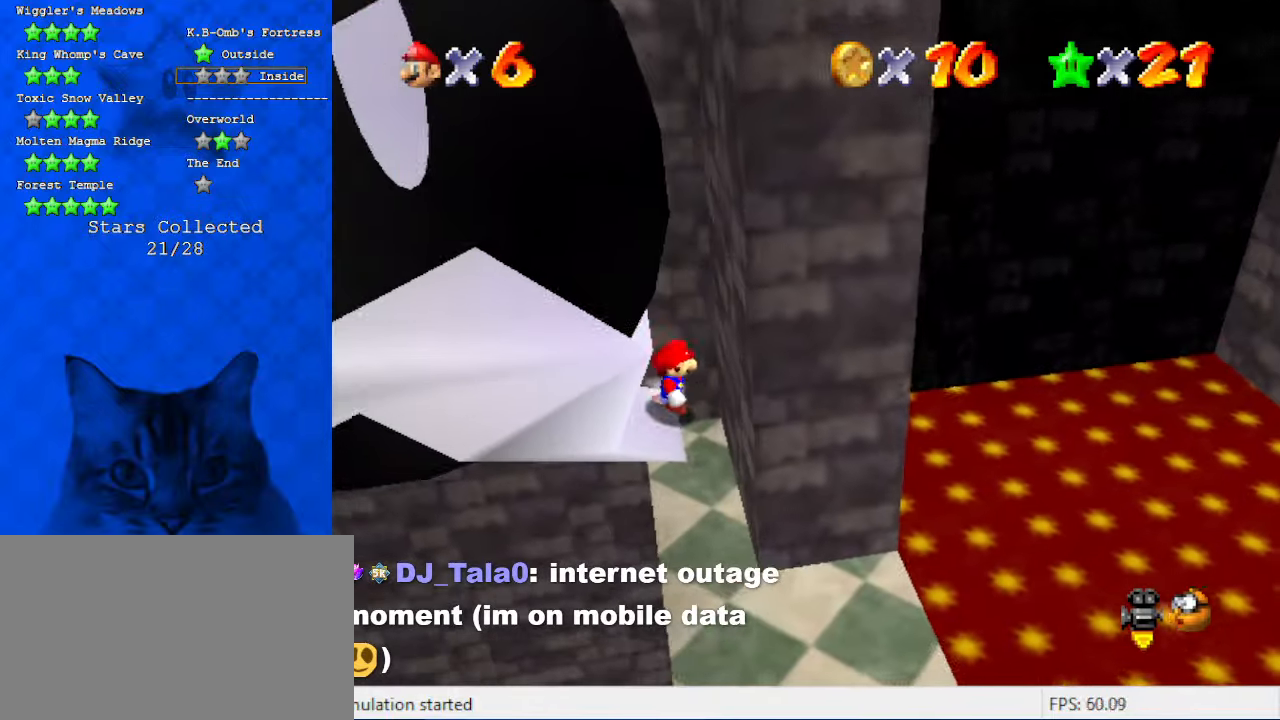
{"keys": ["down", "right"], "events": [[233, "down", "down"]]}
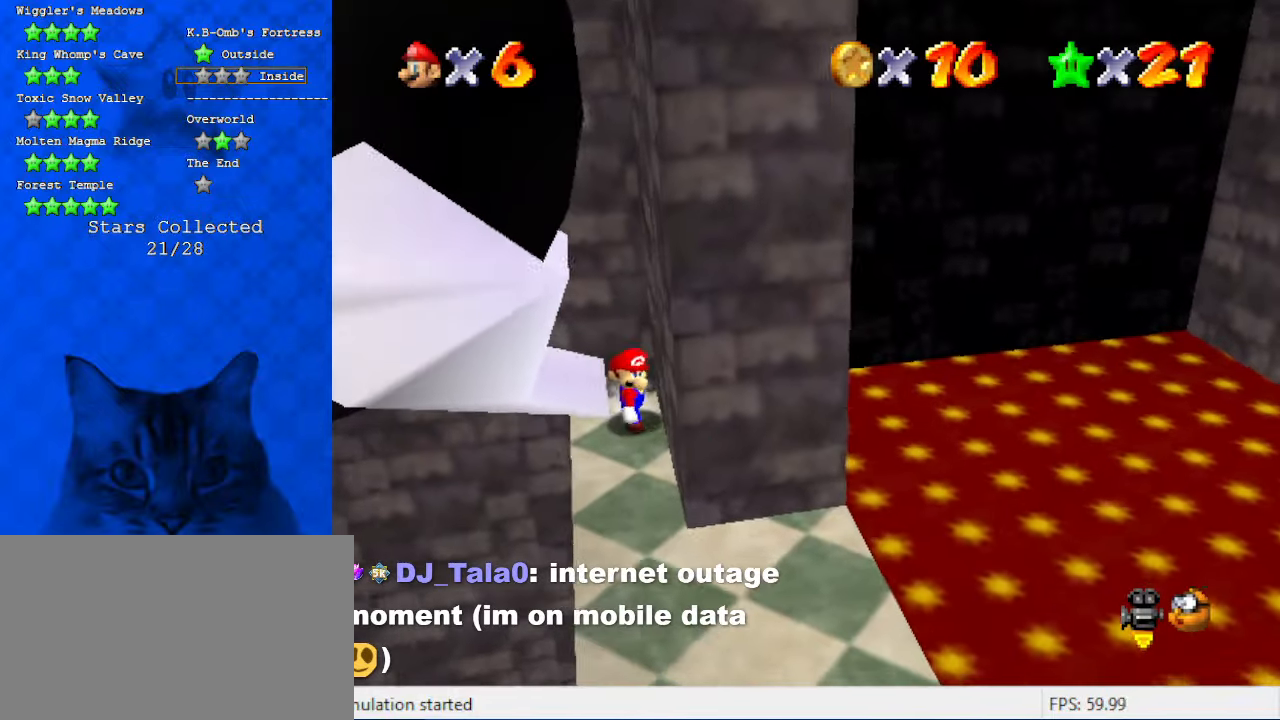
{"keys": ["down"], "events": [[200, "right", "up"]]}
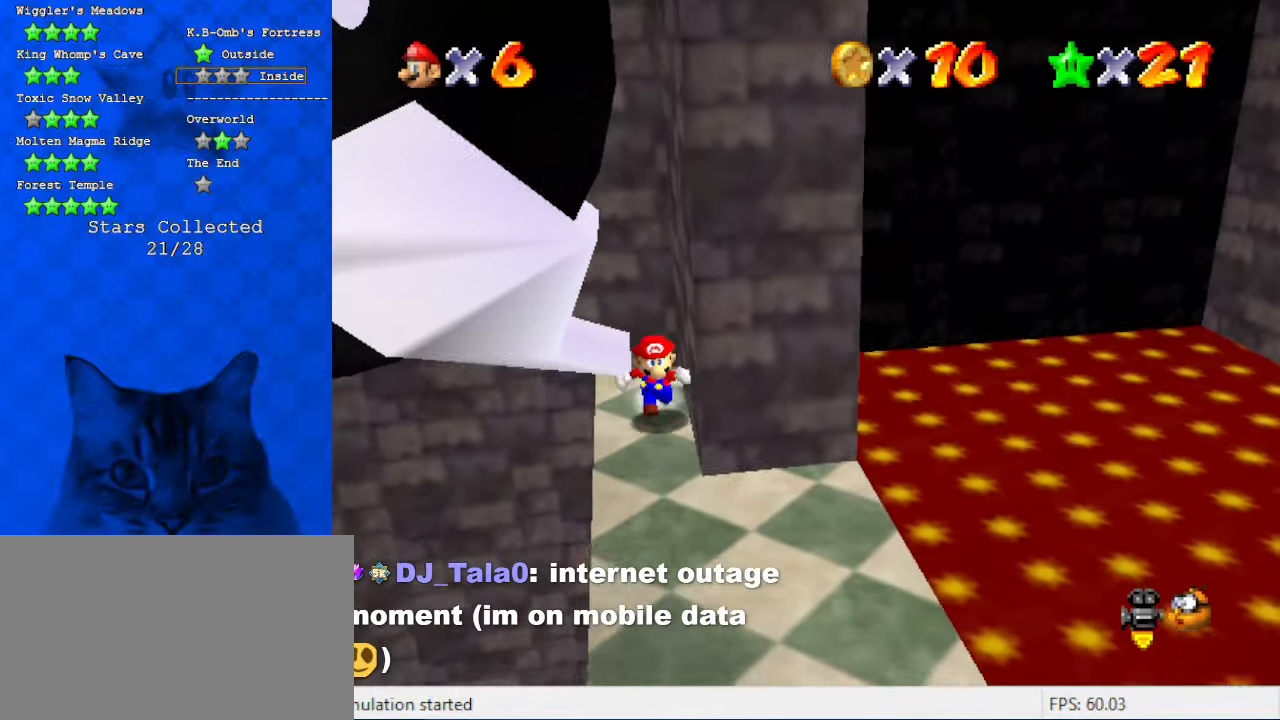
{"keys": [], "events": [[100, "down", "up"]]}
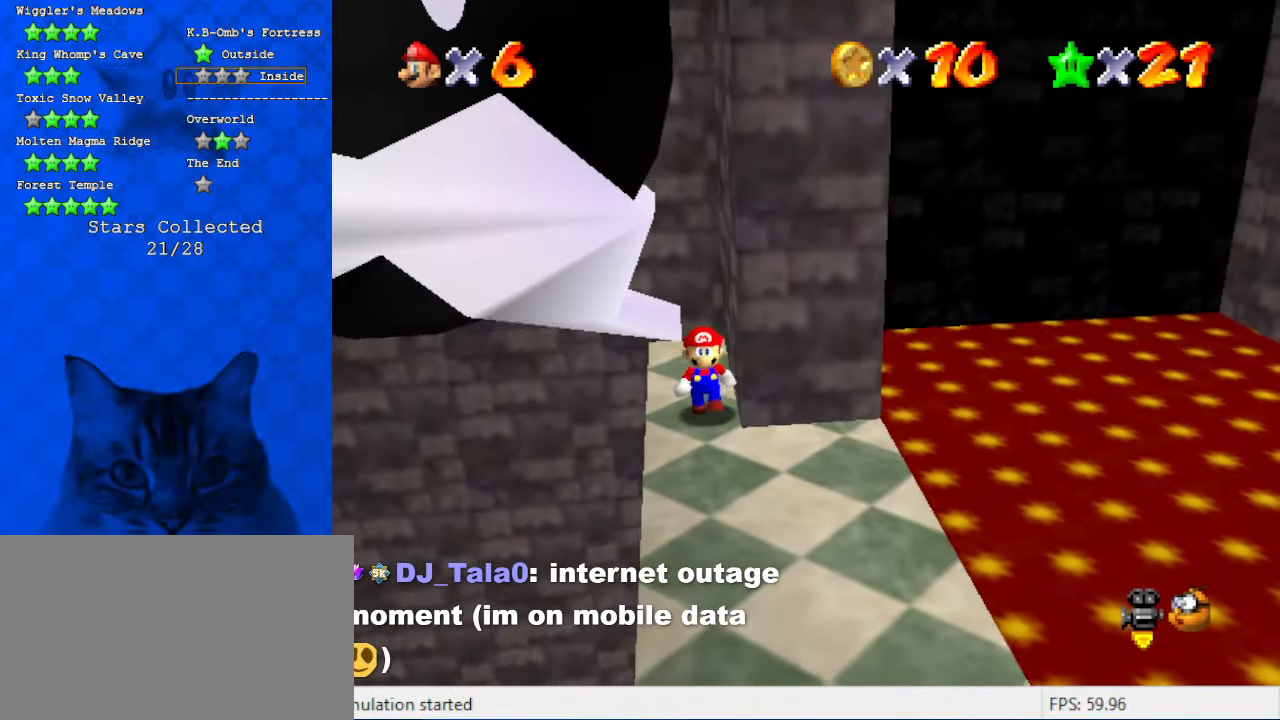
{"keys": [], "events": []}
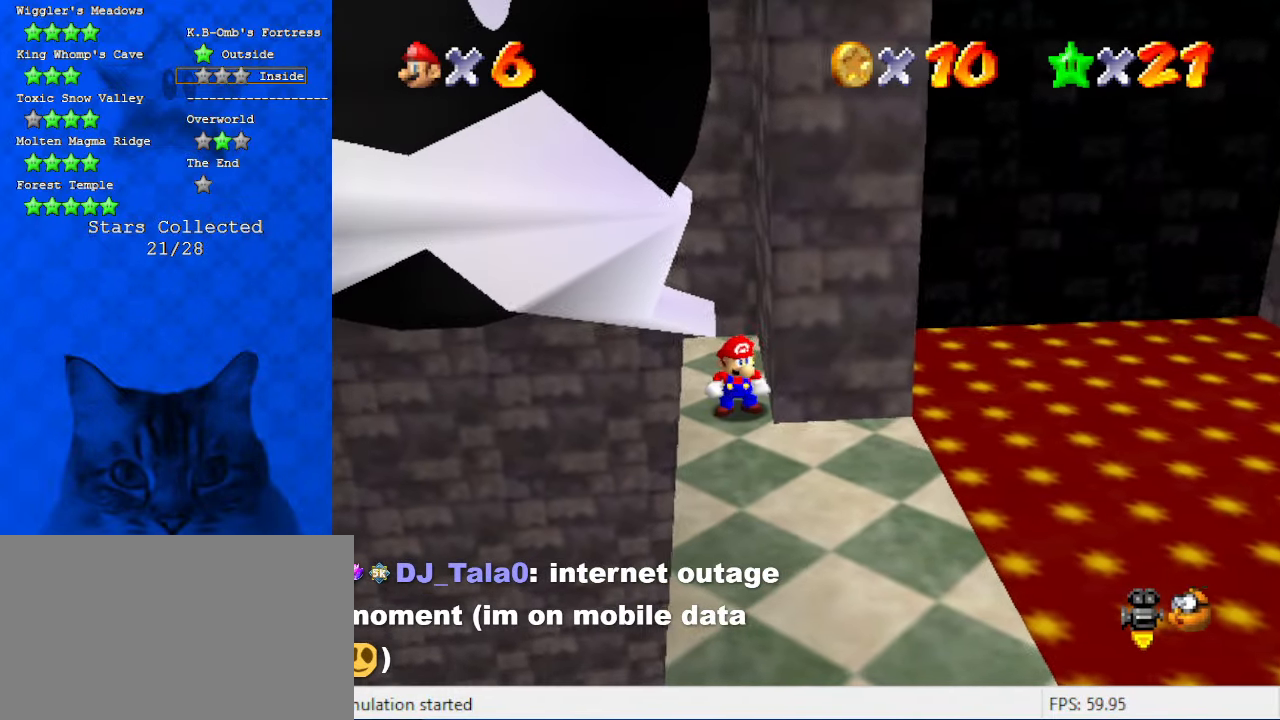
{"keys": [], "events": []}
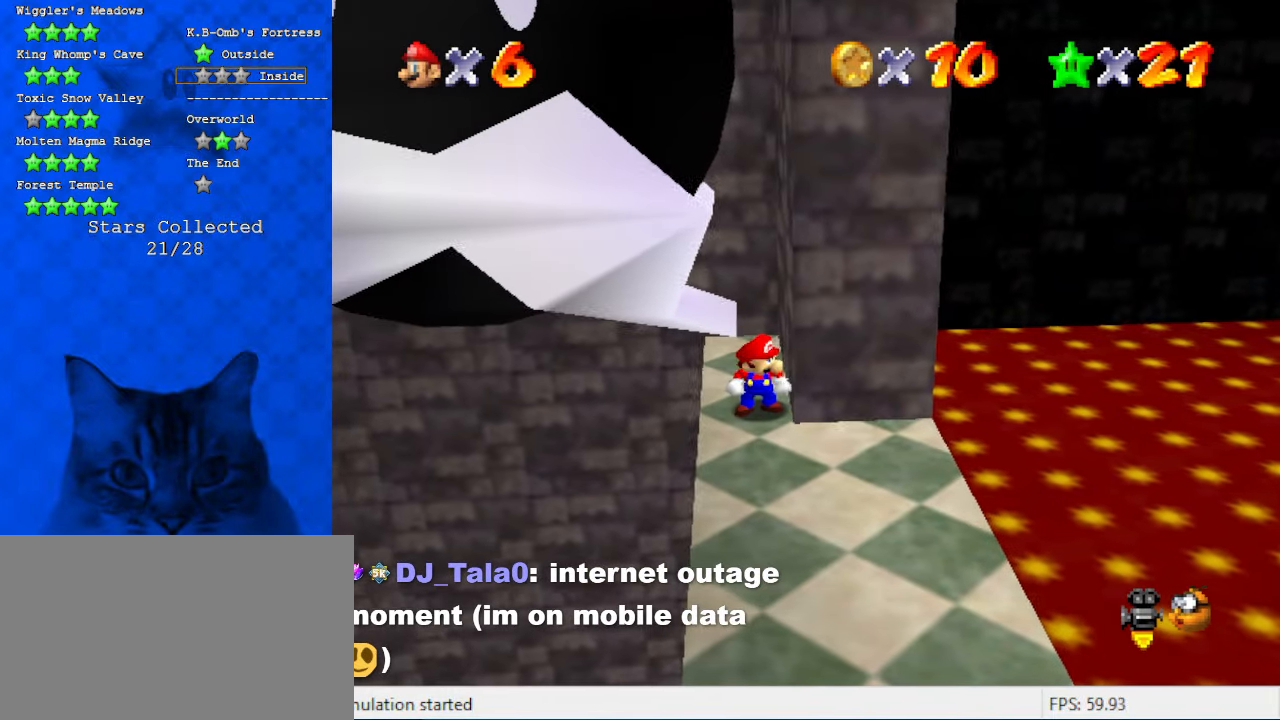
{"keys": [], "events": []}
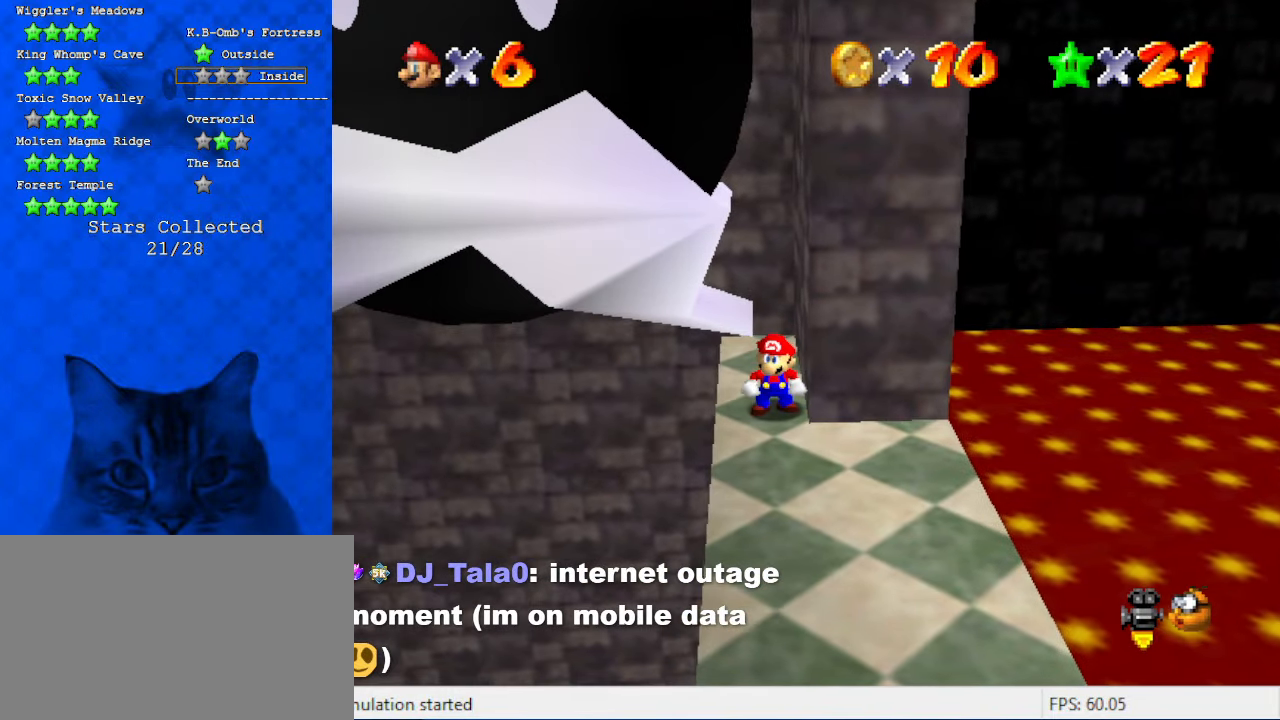
{"keys": [], "events": []}
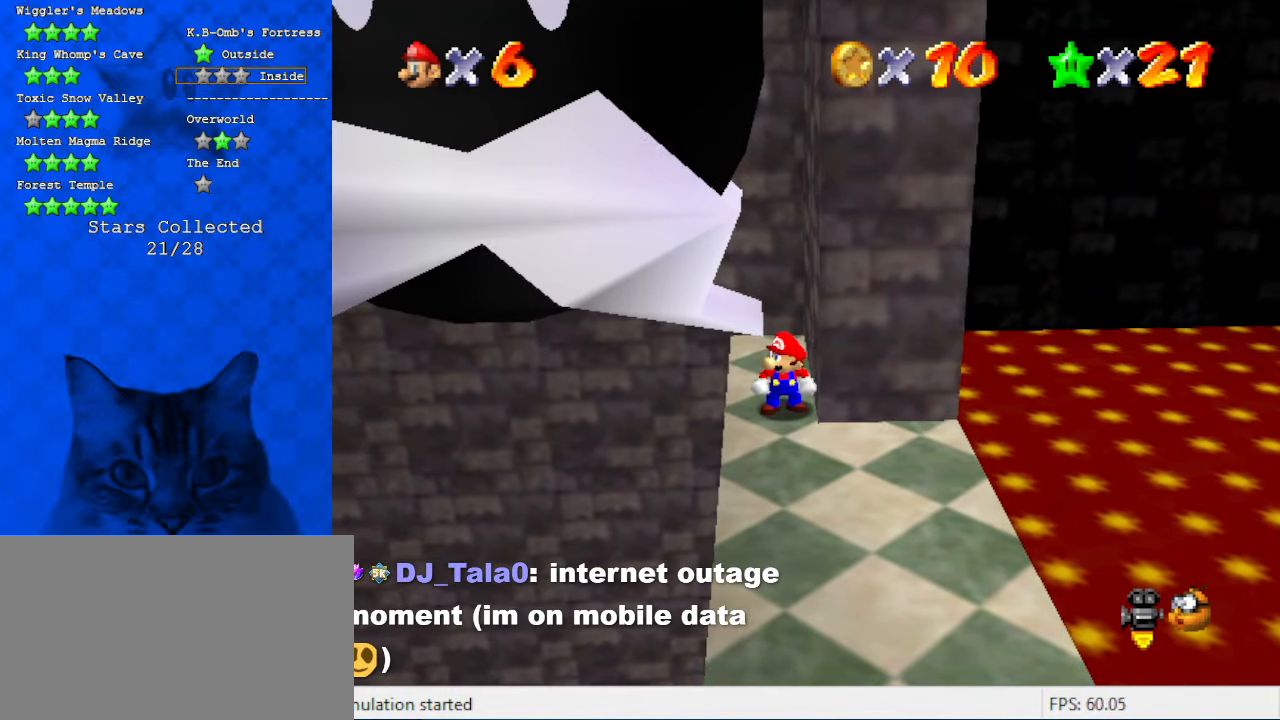
{"keys": [], "events": []}
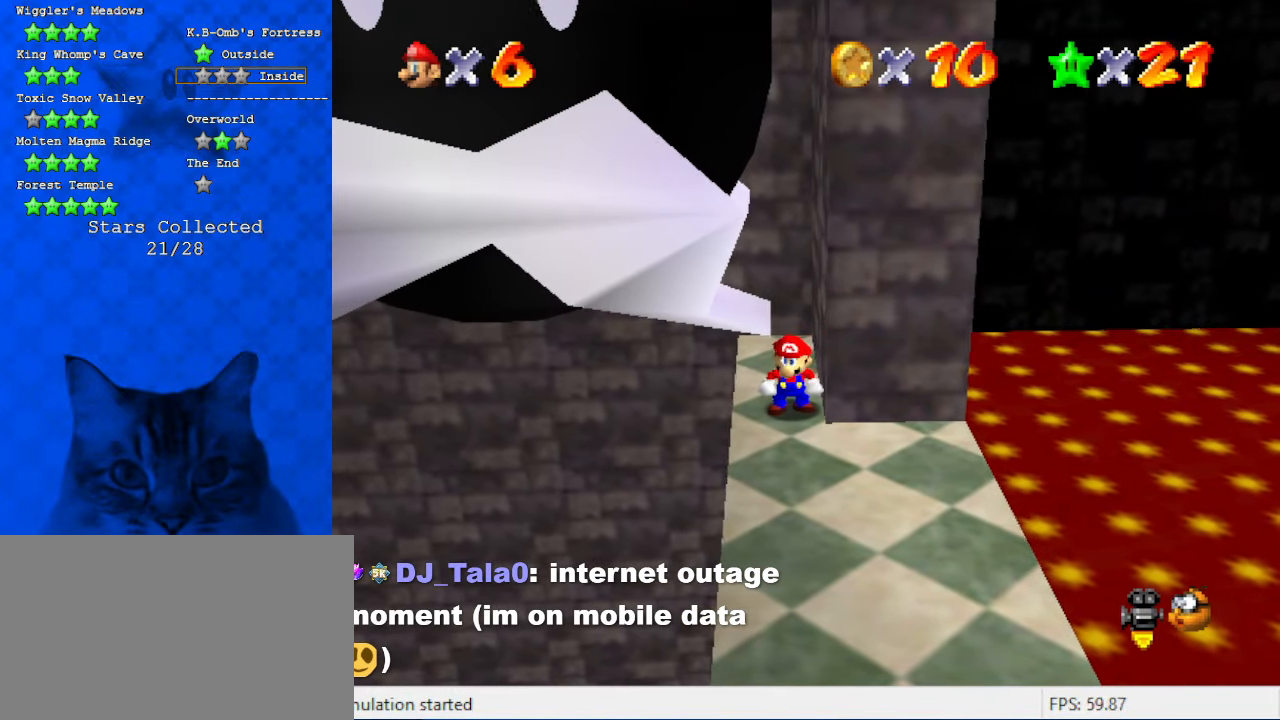
{"keys": [], "events": []}
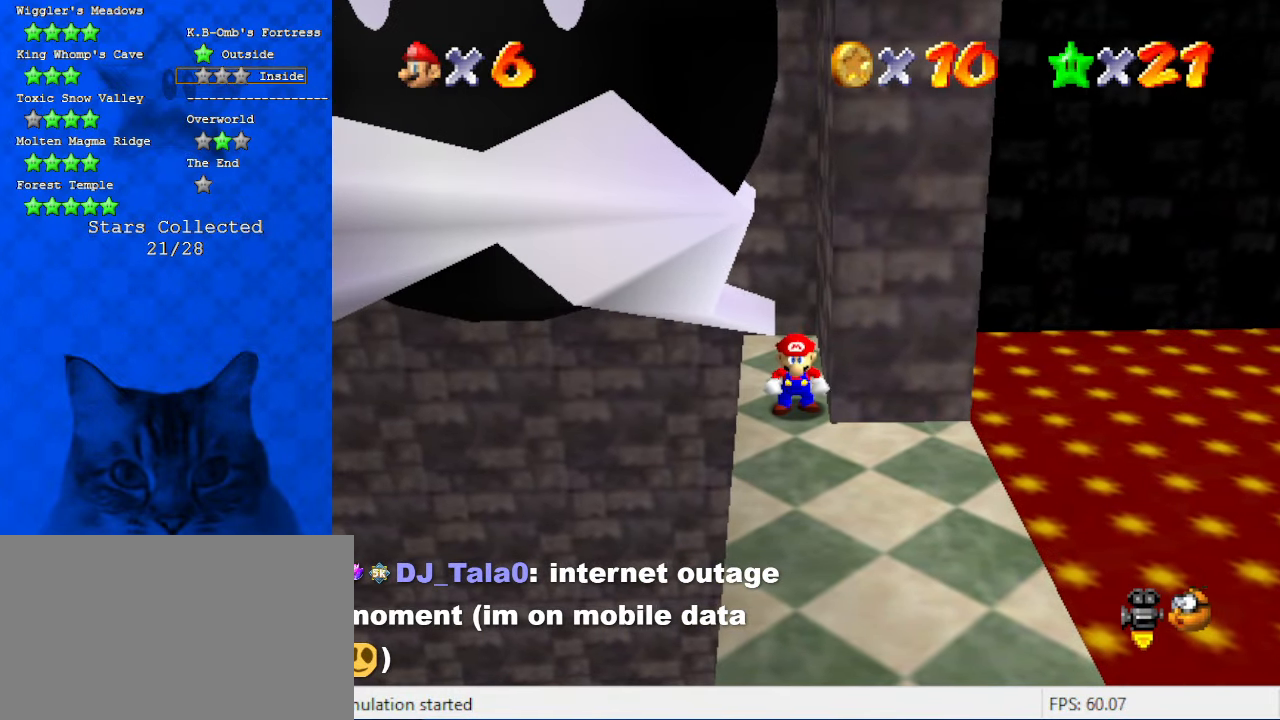
{"keys": ["s", "shift"], "events": [[200, "a", "down"], [300, "a", "up"], [400, "shift", "down"], [500, "s", "down"]]}
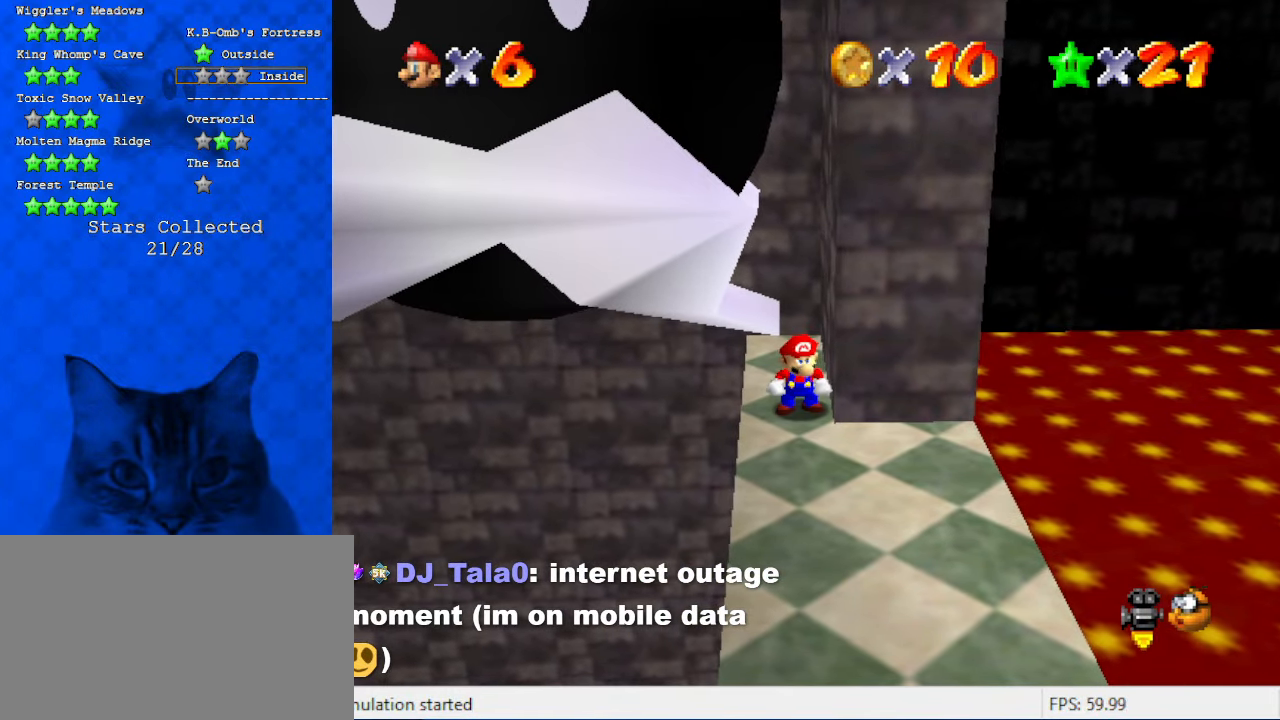
{"keys": [], "events": [[66, "return", "down"], [66, "s", "up"], [66, "shift", "up"], [133, "return", "up"]]}
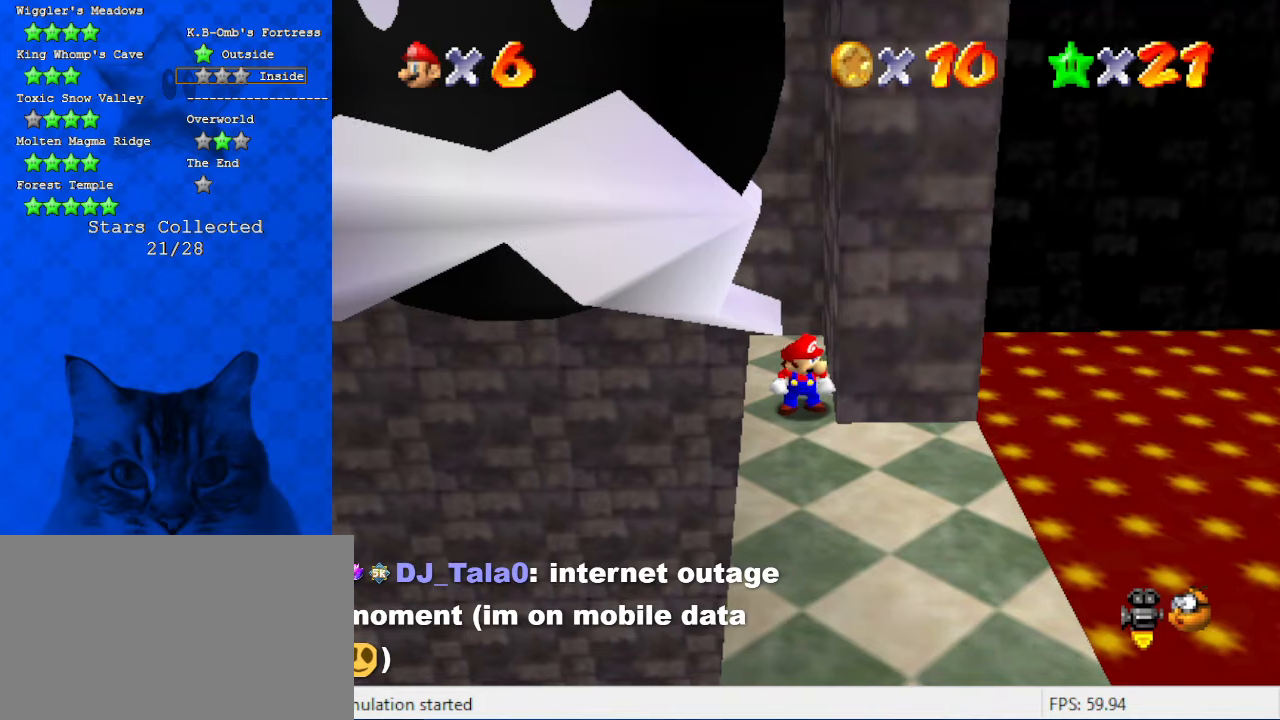
{"keys": [], "events": []}
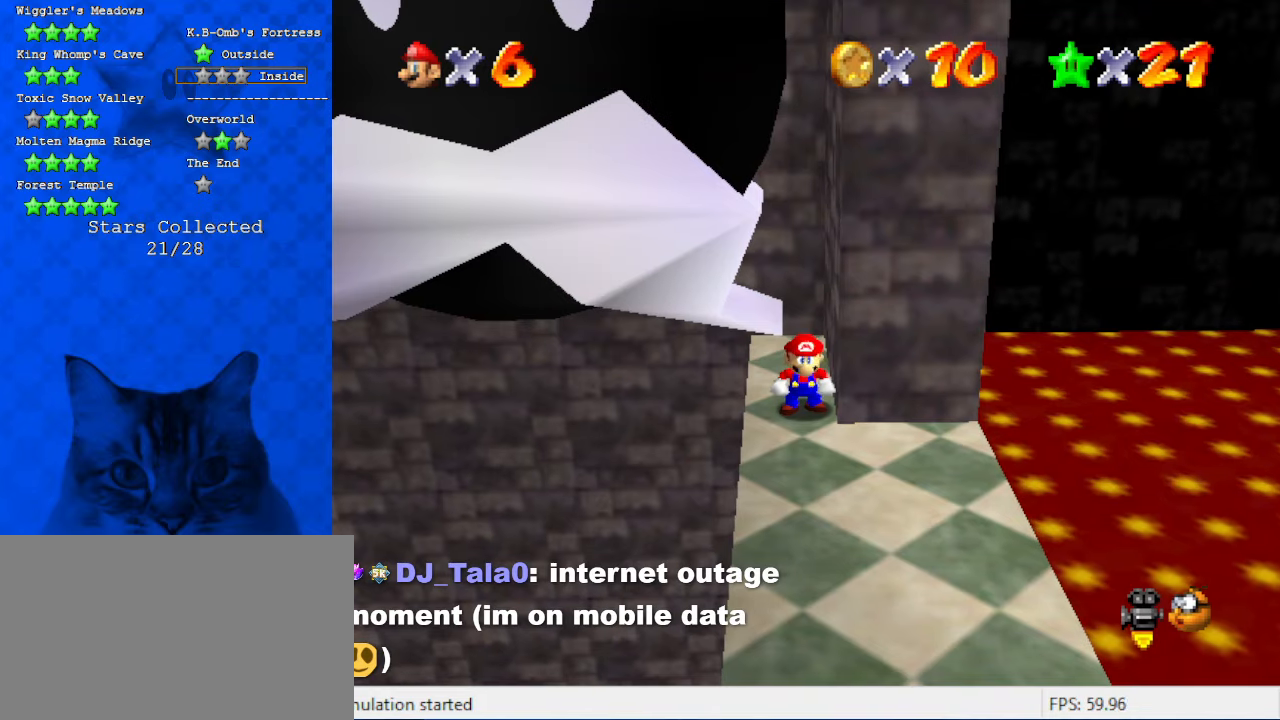
{"keys": [], "events": [[66, "return", "down"], [200, "return", "up"]]}
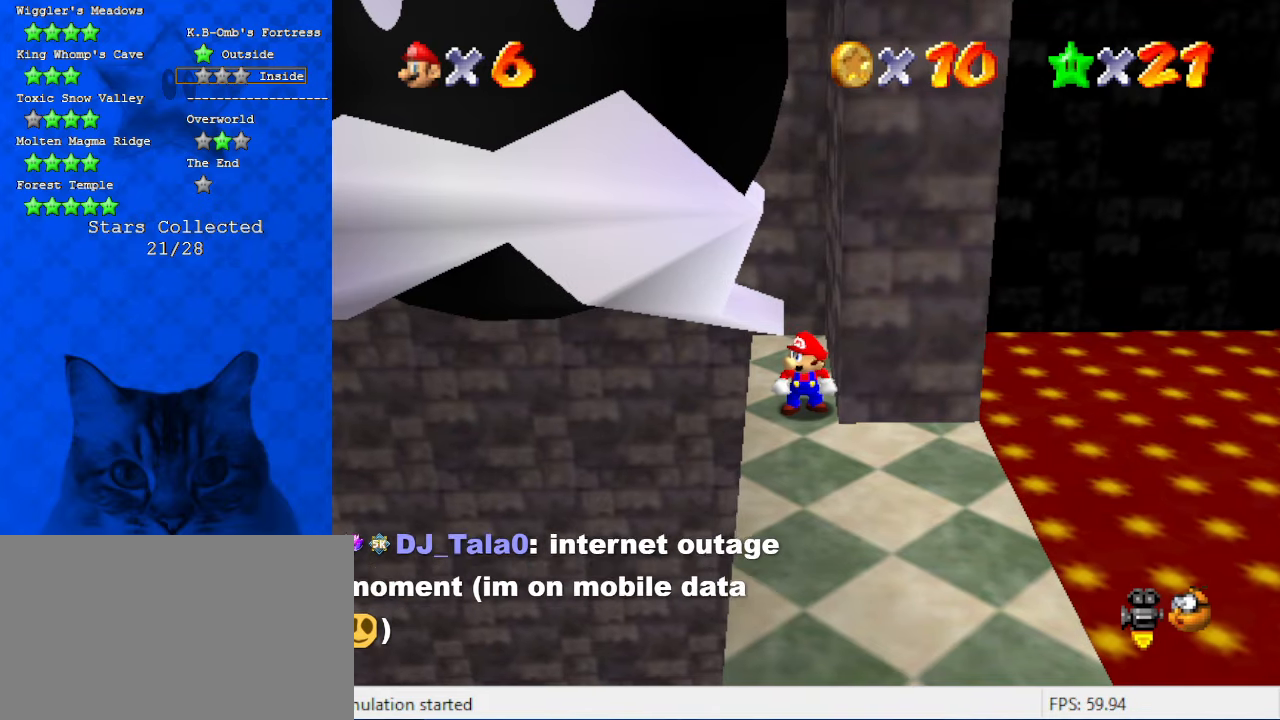
{"keys": ["down"], "events": [[333, "down", "down"]]}